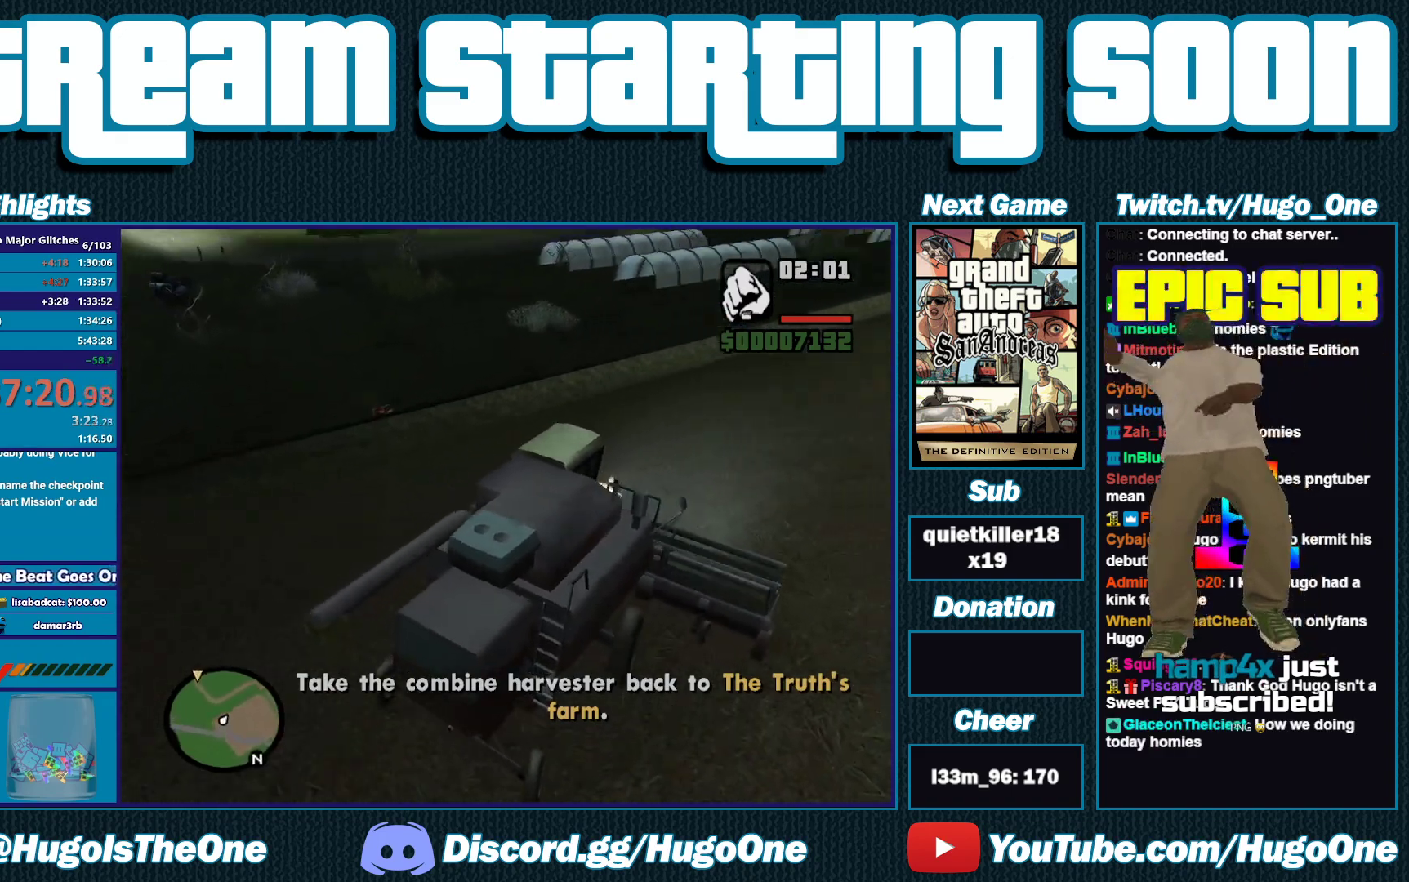
Gameplay with a controller (Xbox layout); each line is a JSON object with the inputs held at the frame after it (dt_ms = milliseconds from this image to that frame). "button_events" lists button changes between this image and that frame as [ms after this image, input, new state], when the widget could be followed in between (sticks are given only as held states). Not read: X.
{"dt_ms": 500, "buttons": ["R2"], "left_stick": "center", "right_stick": "up-right", "button_events": []}
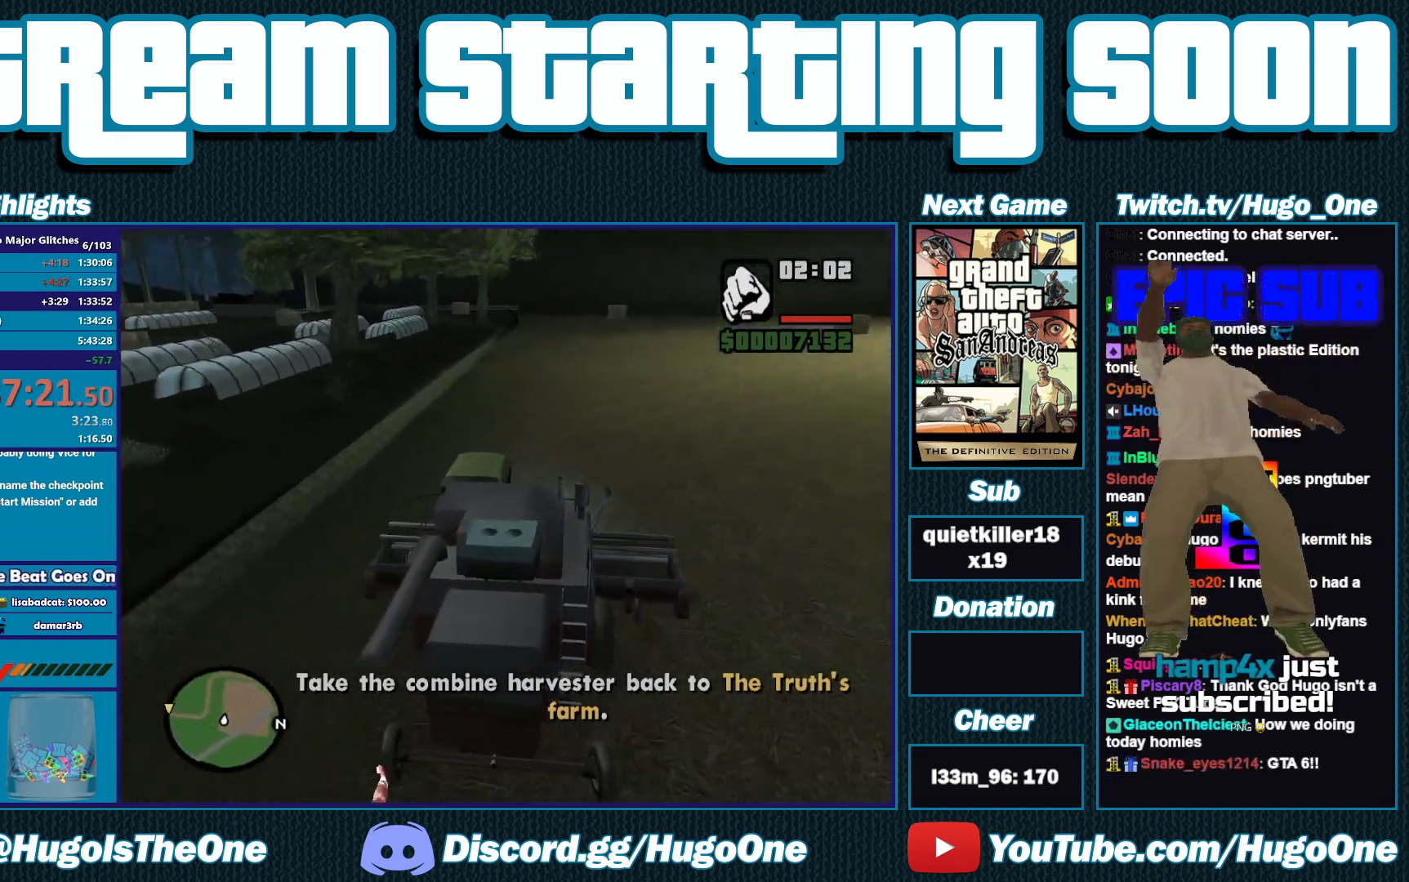
{"dt_ms": 500, "buttons": ["R2"], "left_stick": "center", "right_stick": "up-right", "button_events": []}
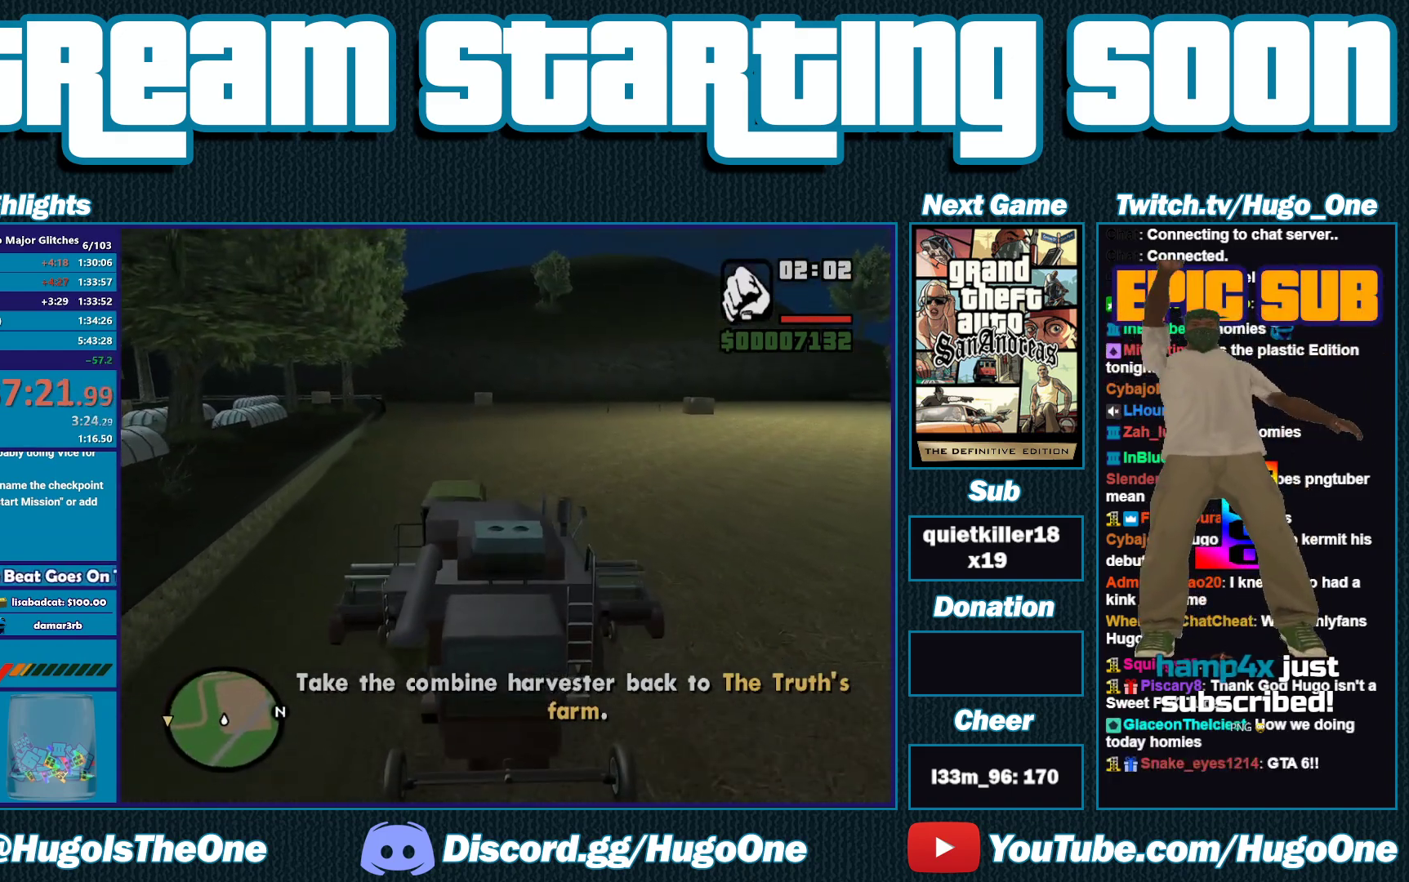
{"dt_ms": 500, "buttons": ["R2"], "left_stick": "up-left", "right_stick": "center", "button_events": []}
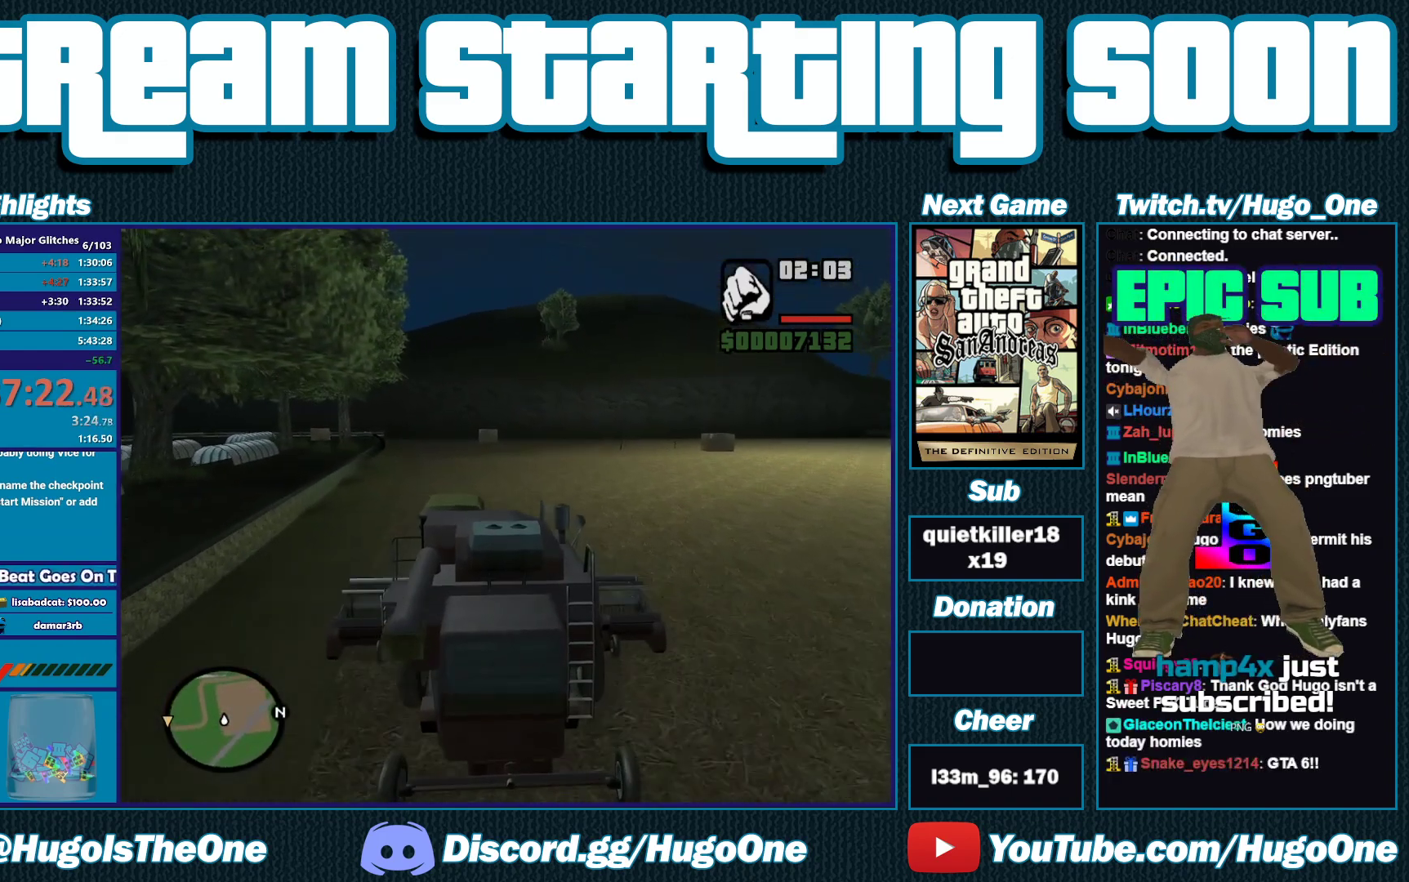
{"dt_ms": 500, "buttons": ["L2"], "left_stick": "center", "right_stick": "center", "button_events": [[467, "L2", "down"], [467, "R2", "up"]]}
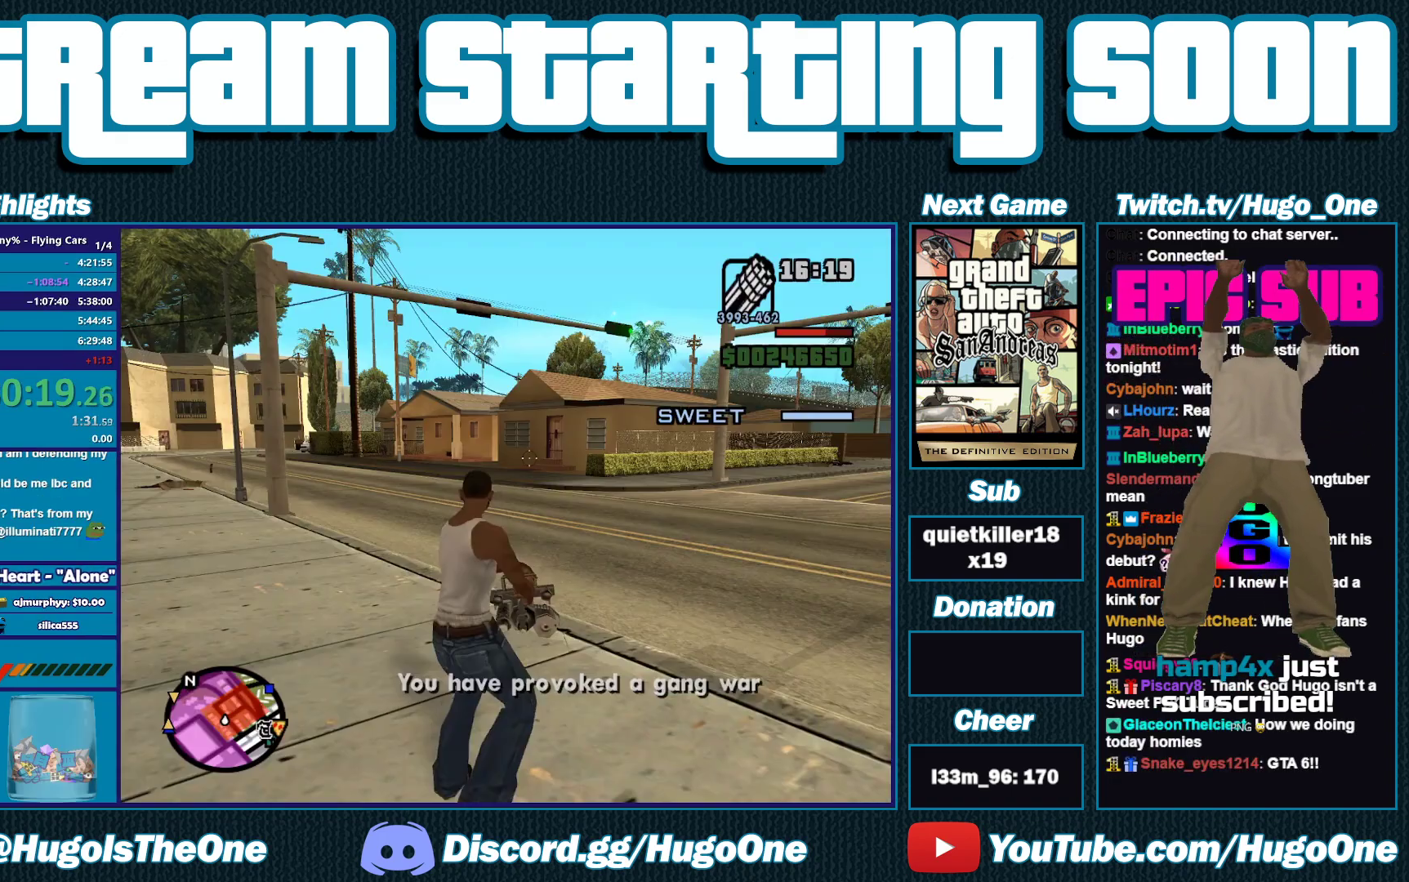
{"dt_ms": 500, "buttons": ["L2"], "left_stick": "center", "right_stick": "center", "button_events": []}
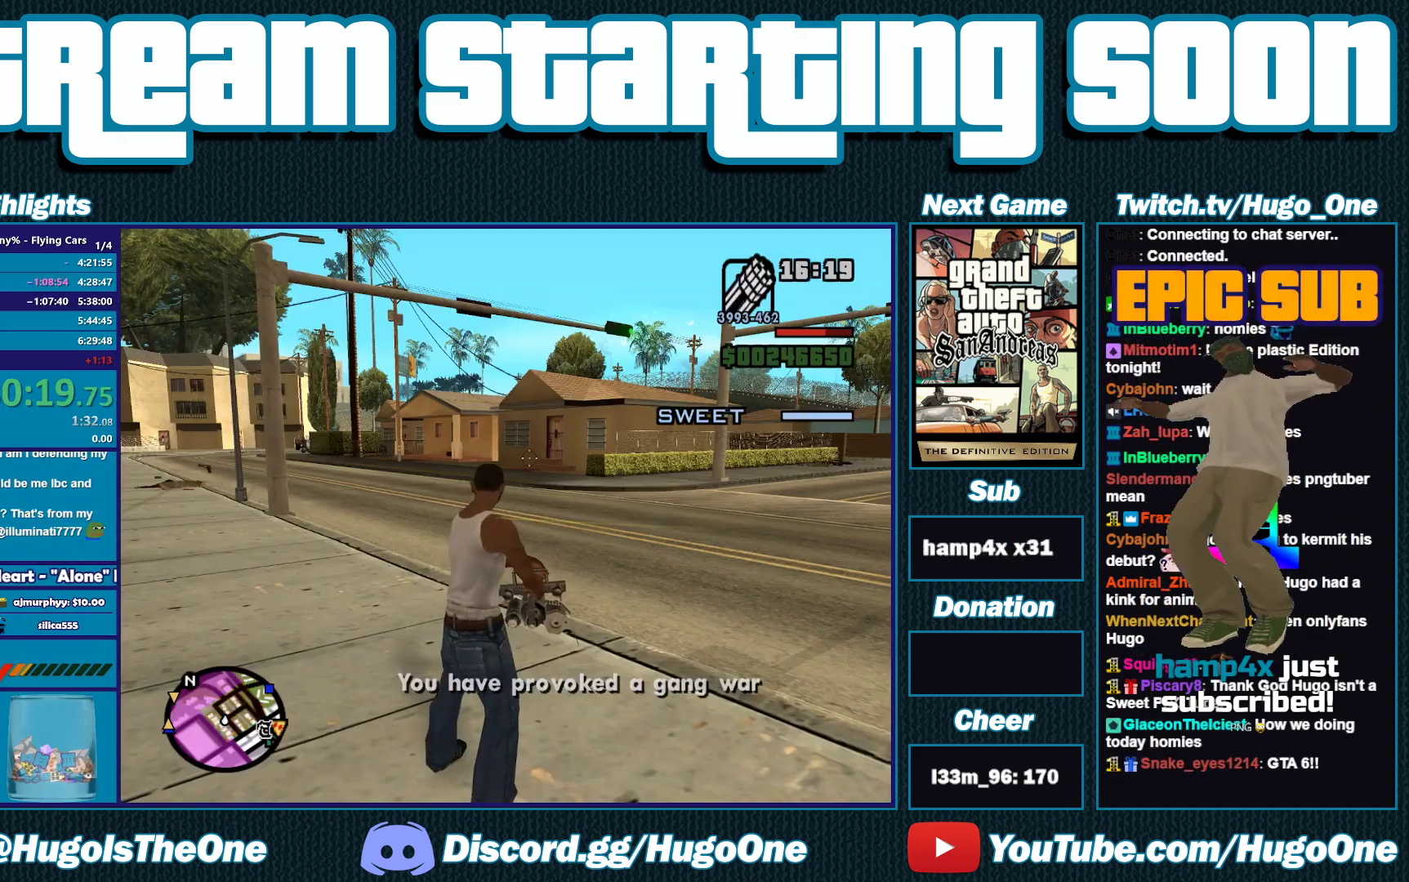
{"dt_ms": 500, "buttons": ["L2"], "left_stick": "center", "right_stick": "center", "button_events": []}
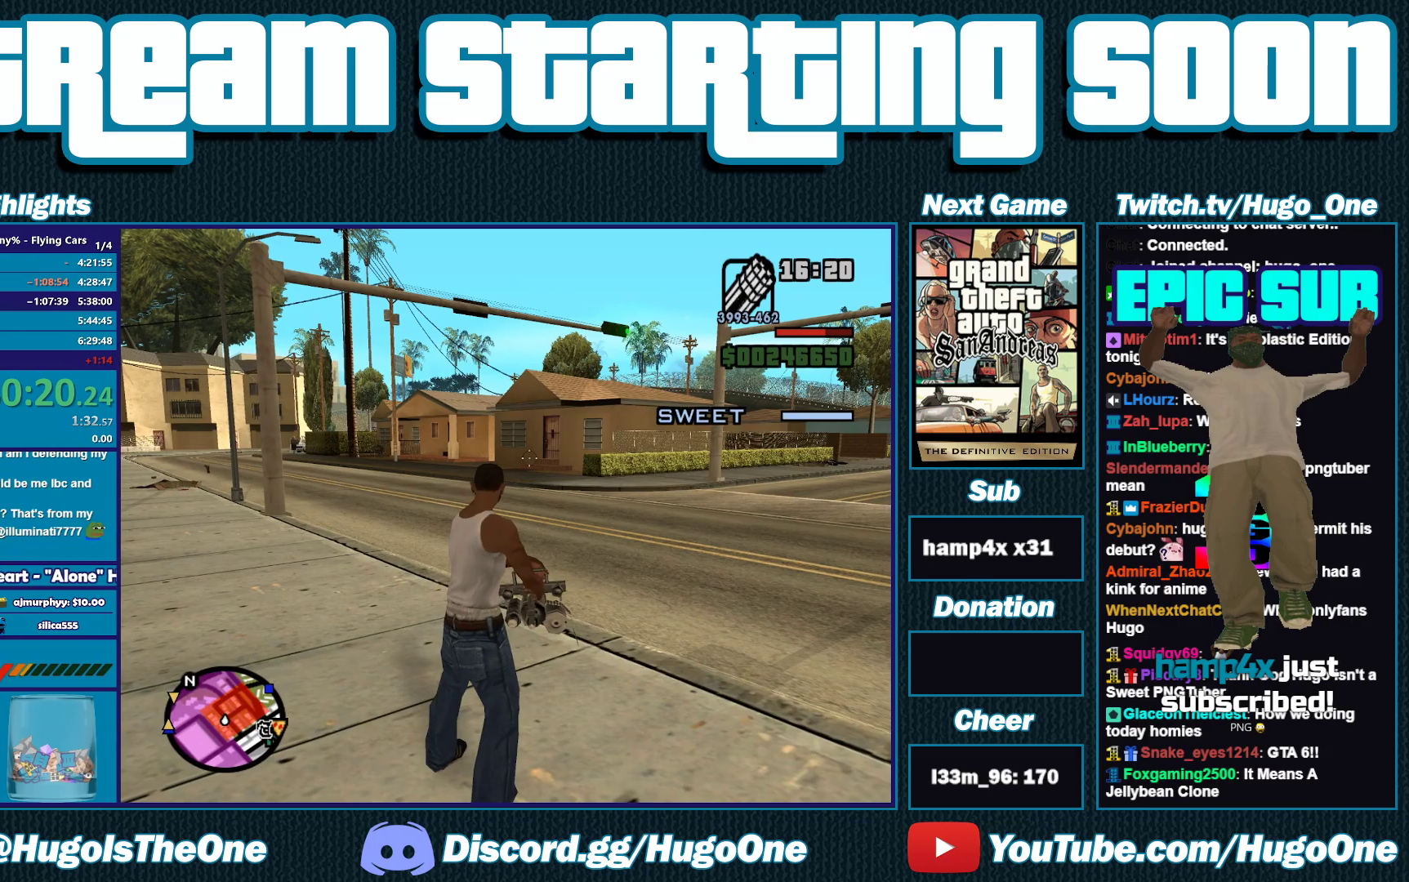
{"dt_ms": 500, "buttons": ["L2"], "left_stick": "center", "right_stick": "center", "button_events": []}
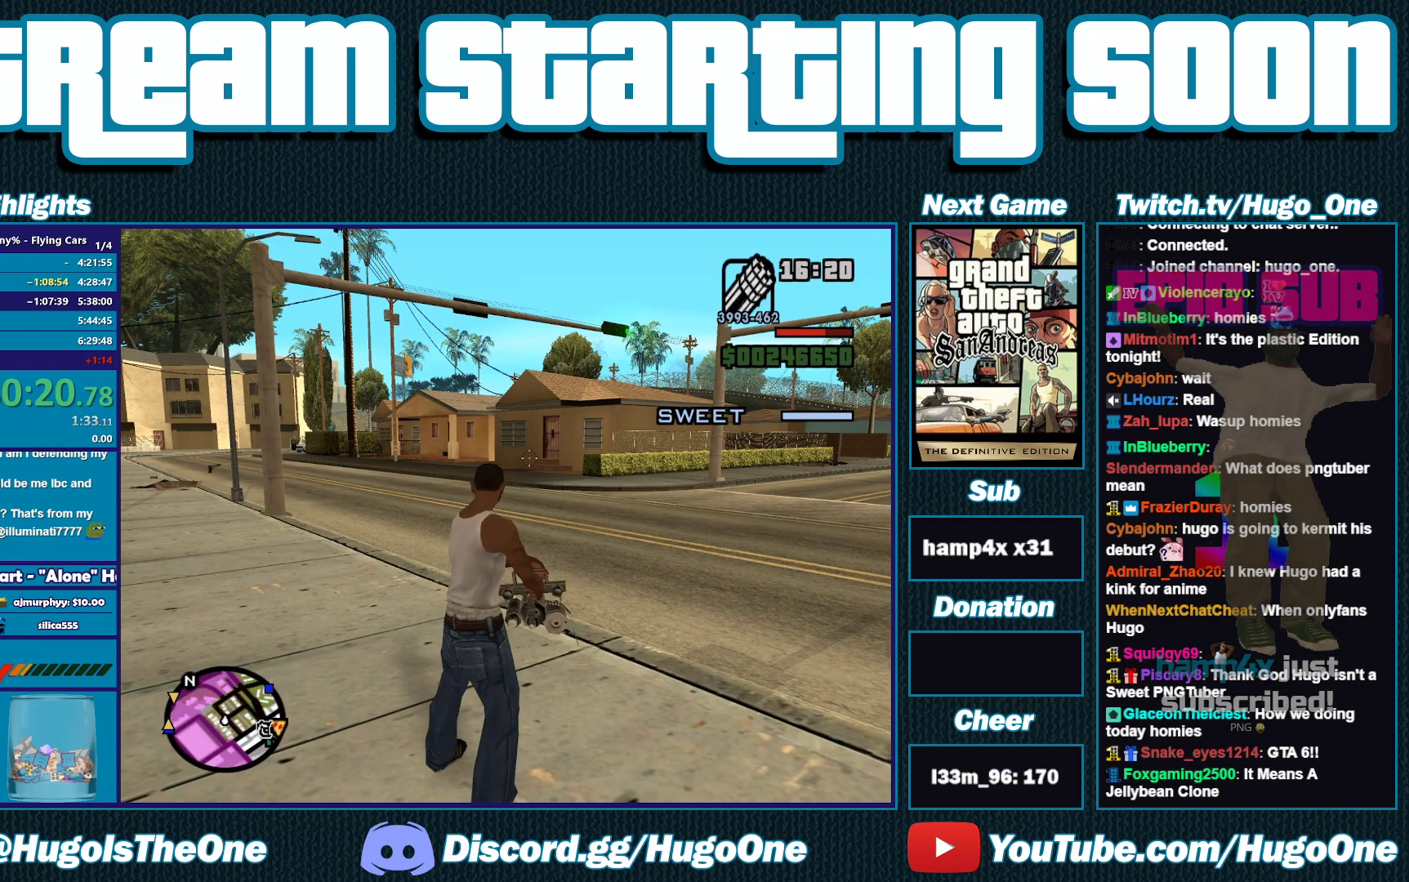
{"dt_ms": 500, "buttons": ["L2"], "left_stick": "center", "right_stick": "center", "button_events": []}
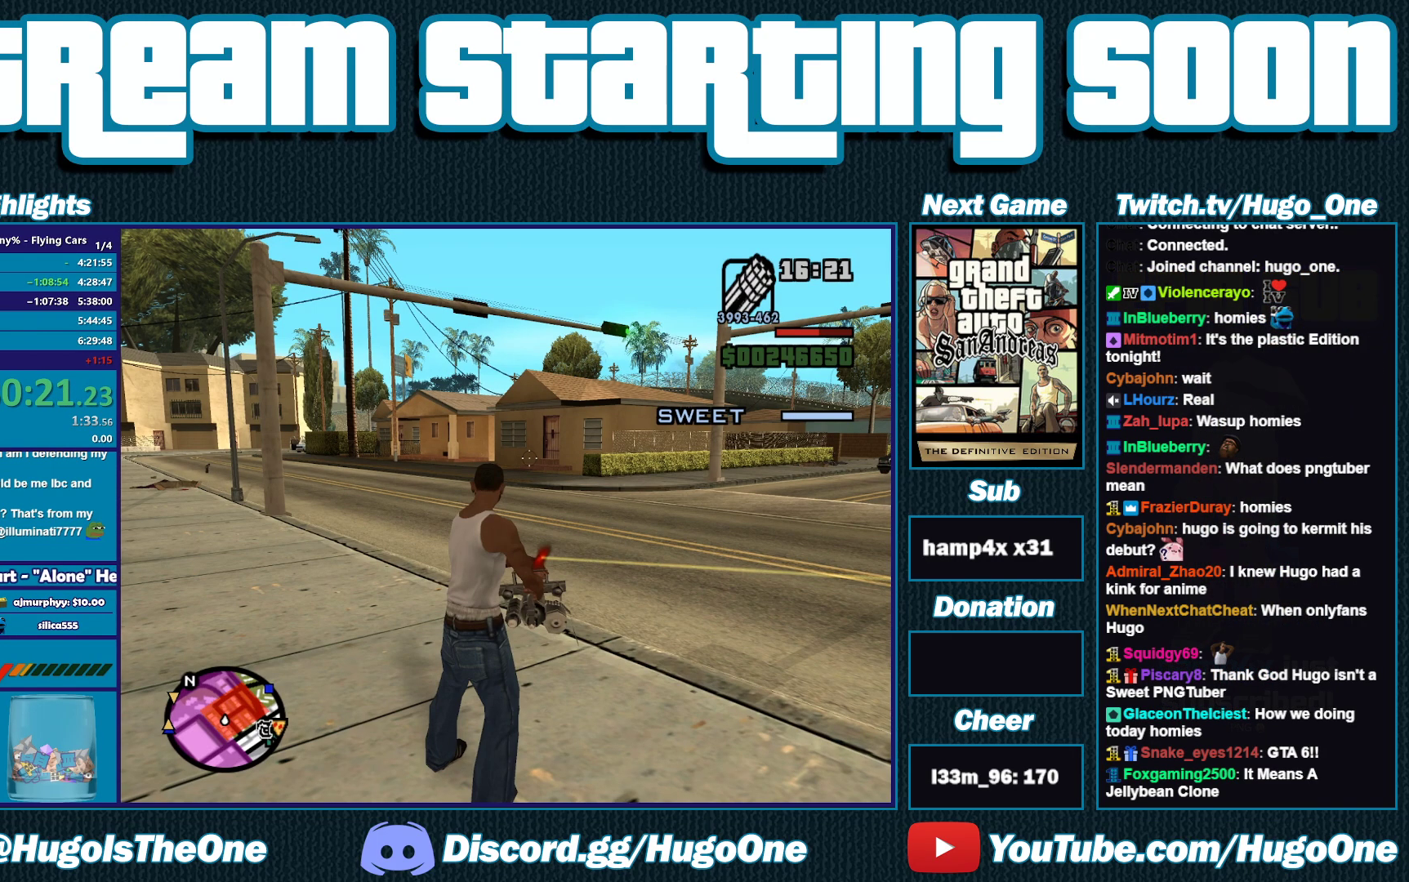
{"dt_ms": 500, "buttons": ["L2"], "left_stick": "center", "right_stick": "center", "button_events": []}
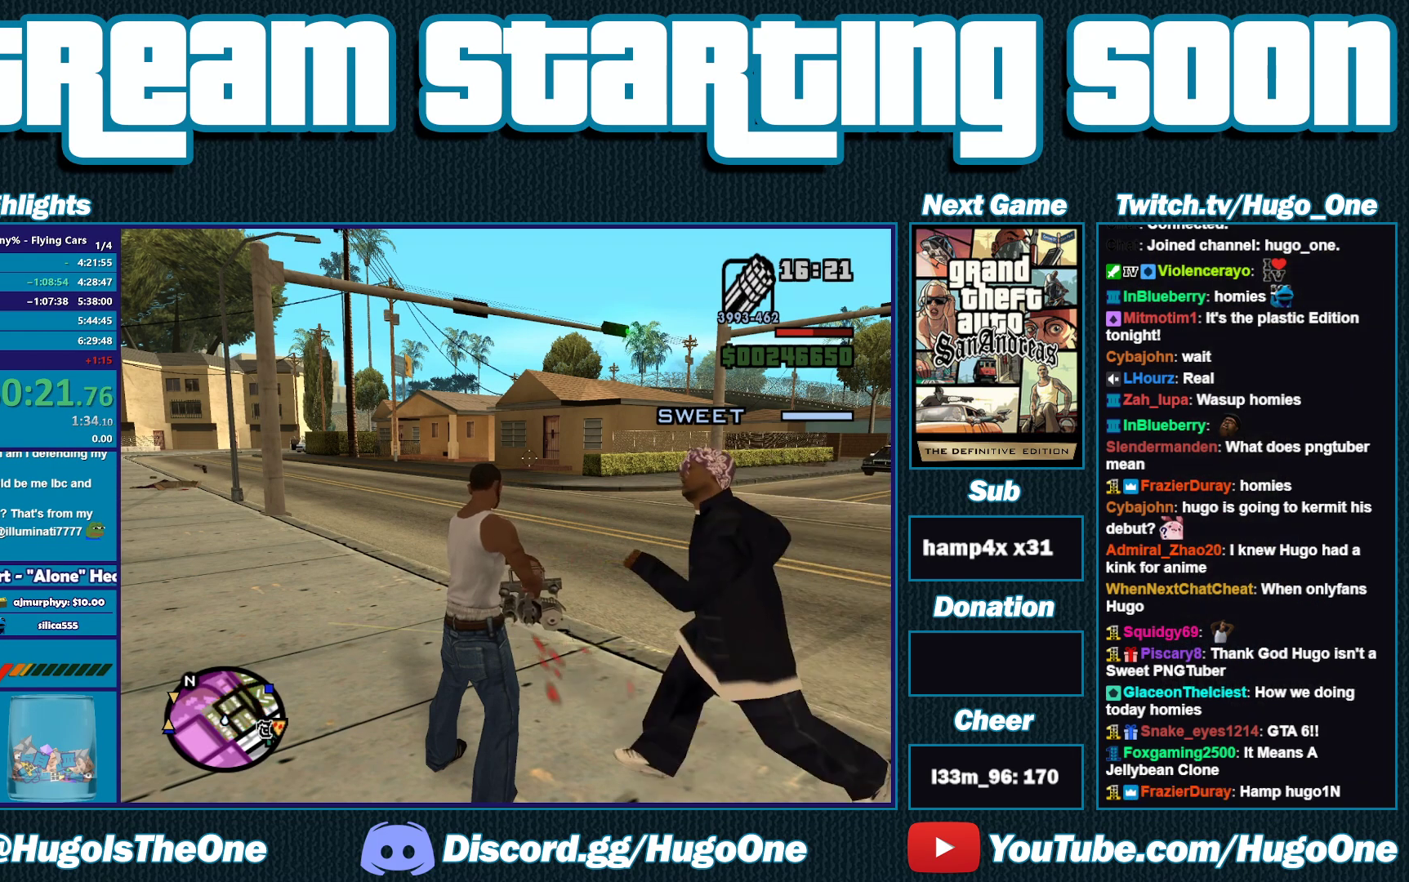
{"dt_ms": 500, "buttons": ["L2"], "left_stick": "center", "right_stick": "center", "button_events": []}
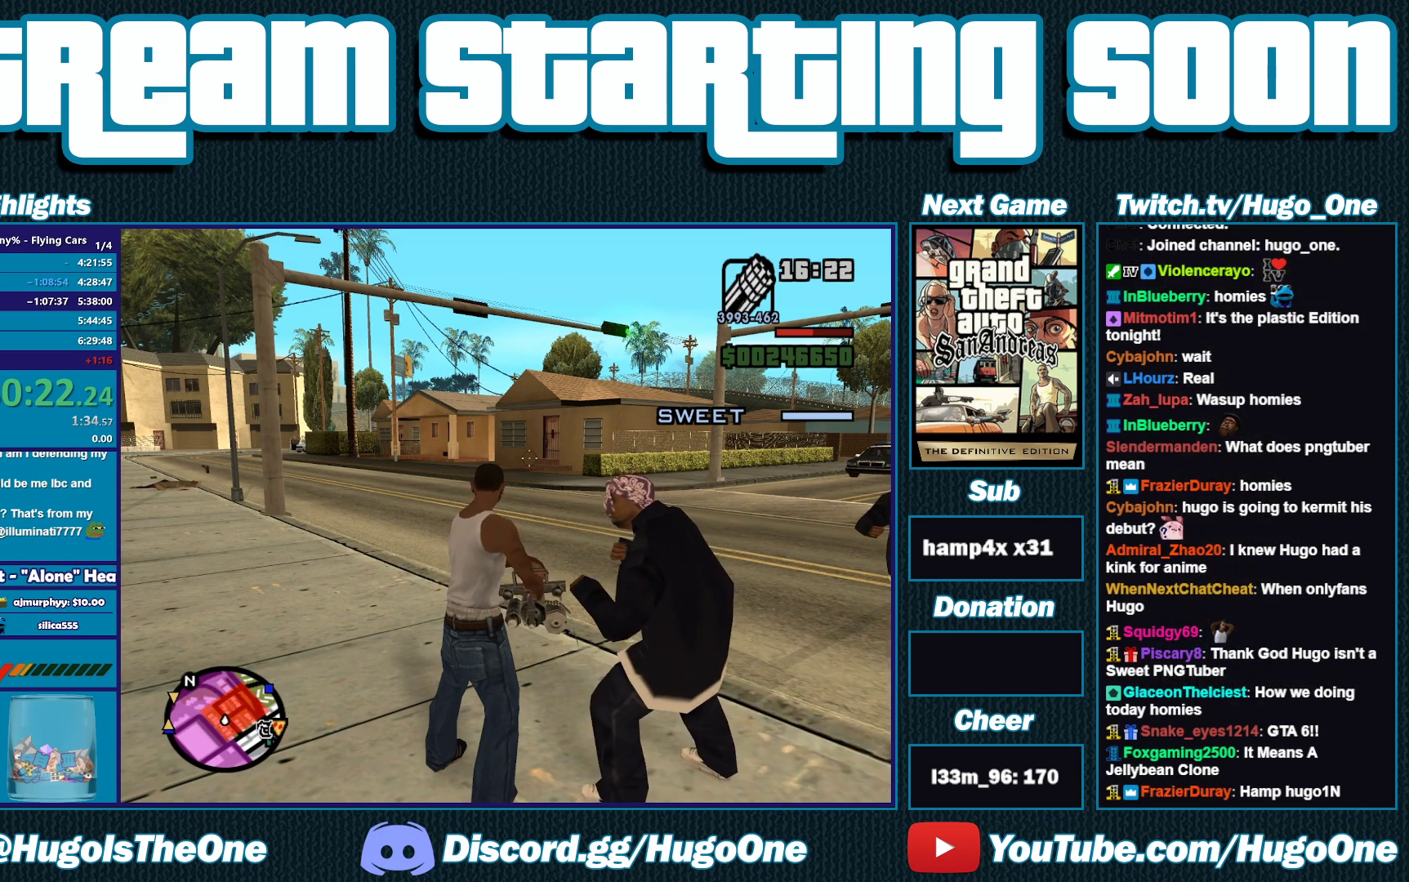
{"dt_ms": 500, "buttons": ["L2"], "left_stick": "center", "right_stick": "center", "button_events": []}
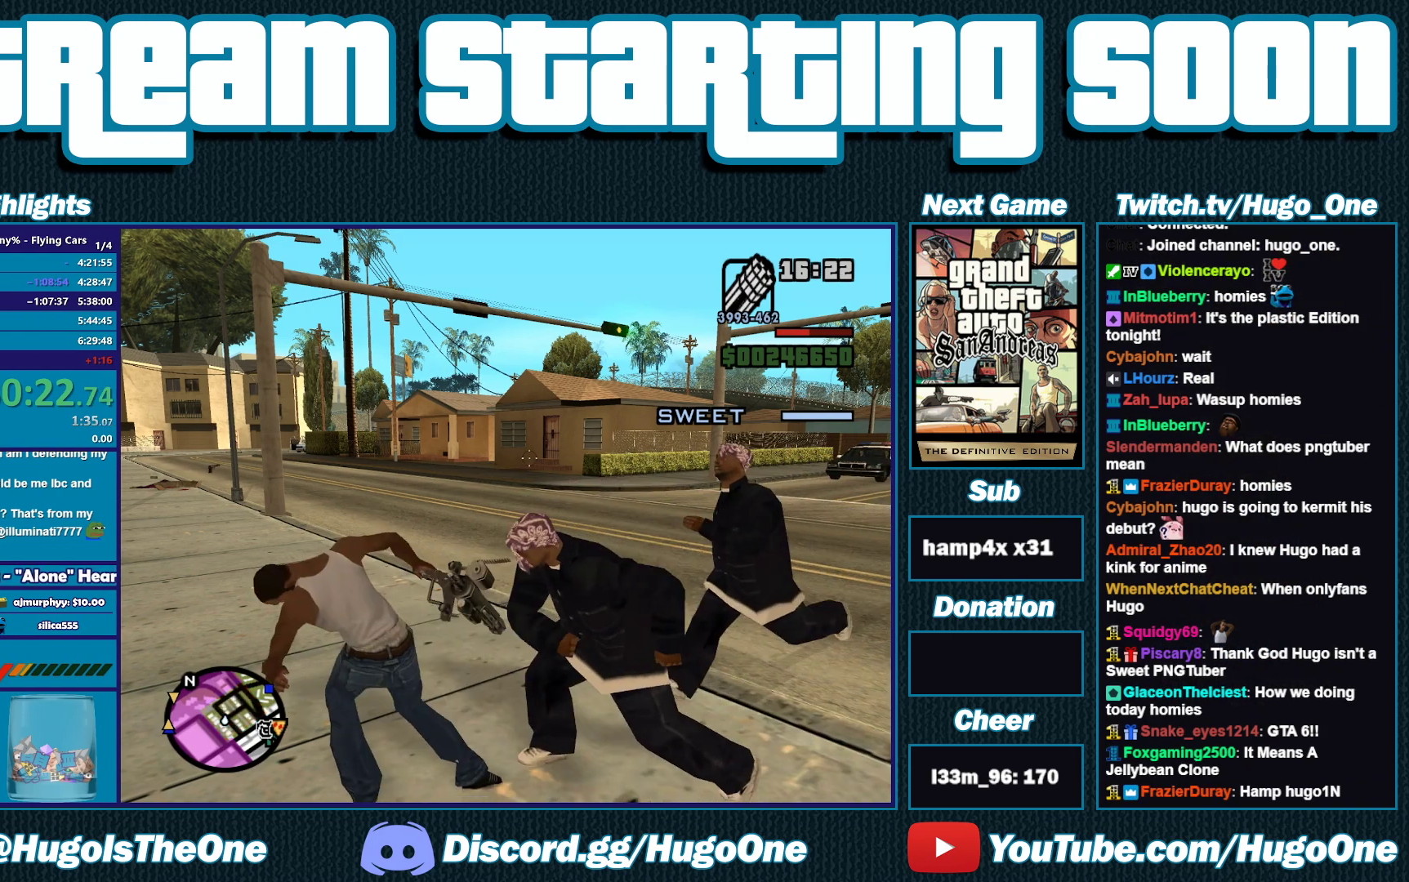
{"dt_ms": 500, "buttons": ["L2"], "left_stick": "center", "right_stick": "center", "button_events": []}
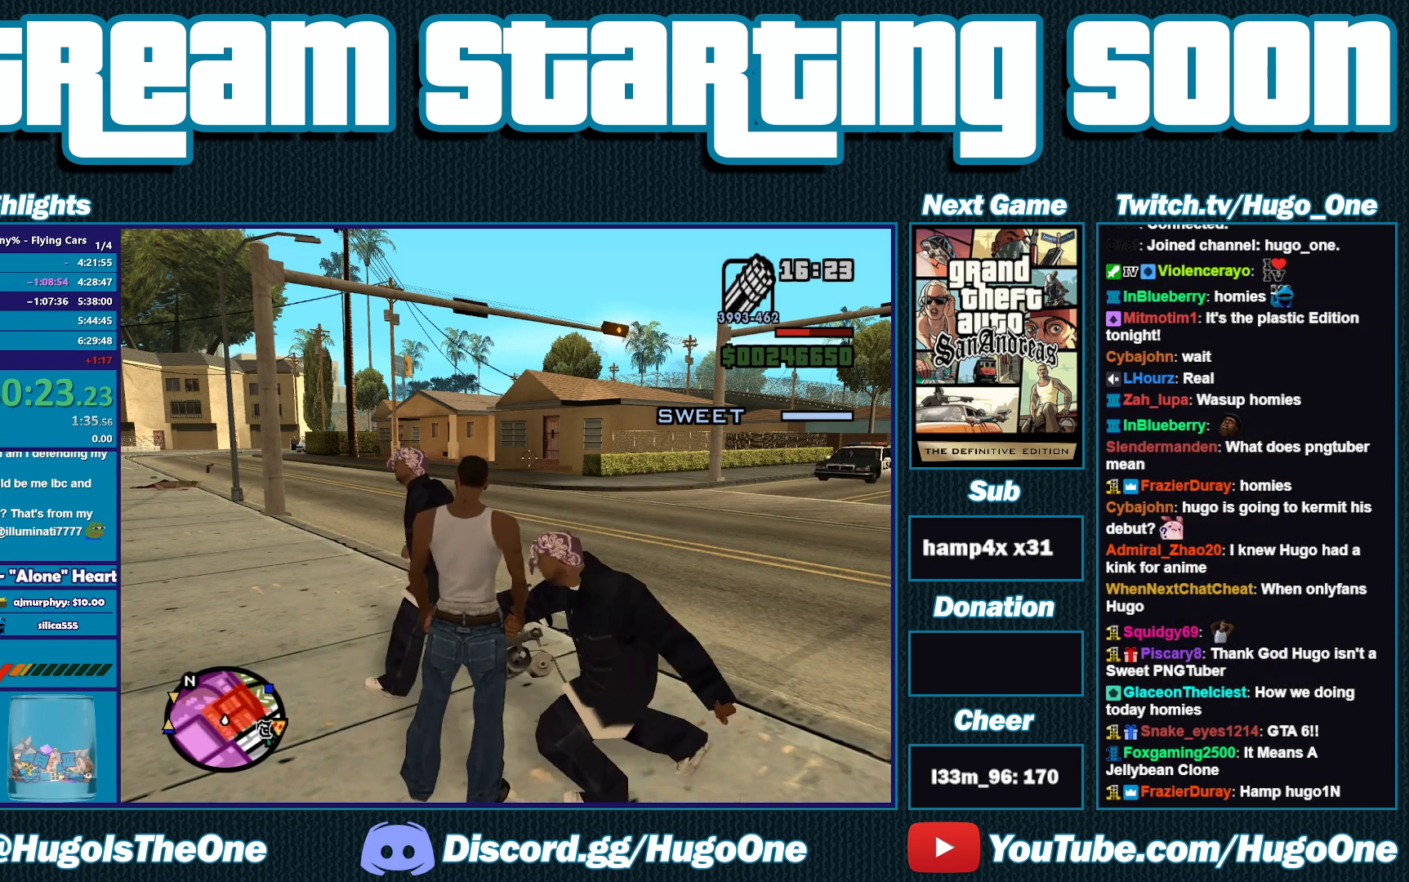
{"dt_ms": 500, "buttons": ["L2"], "left_stick": "left", "right_stick": "down-right", "button_events": []}
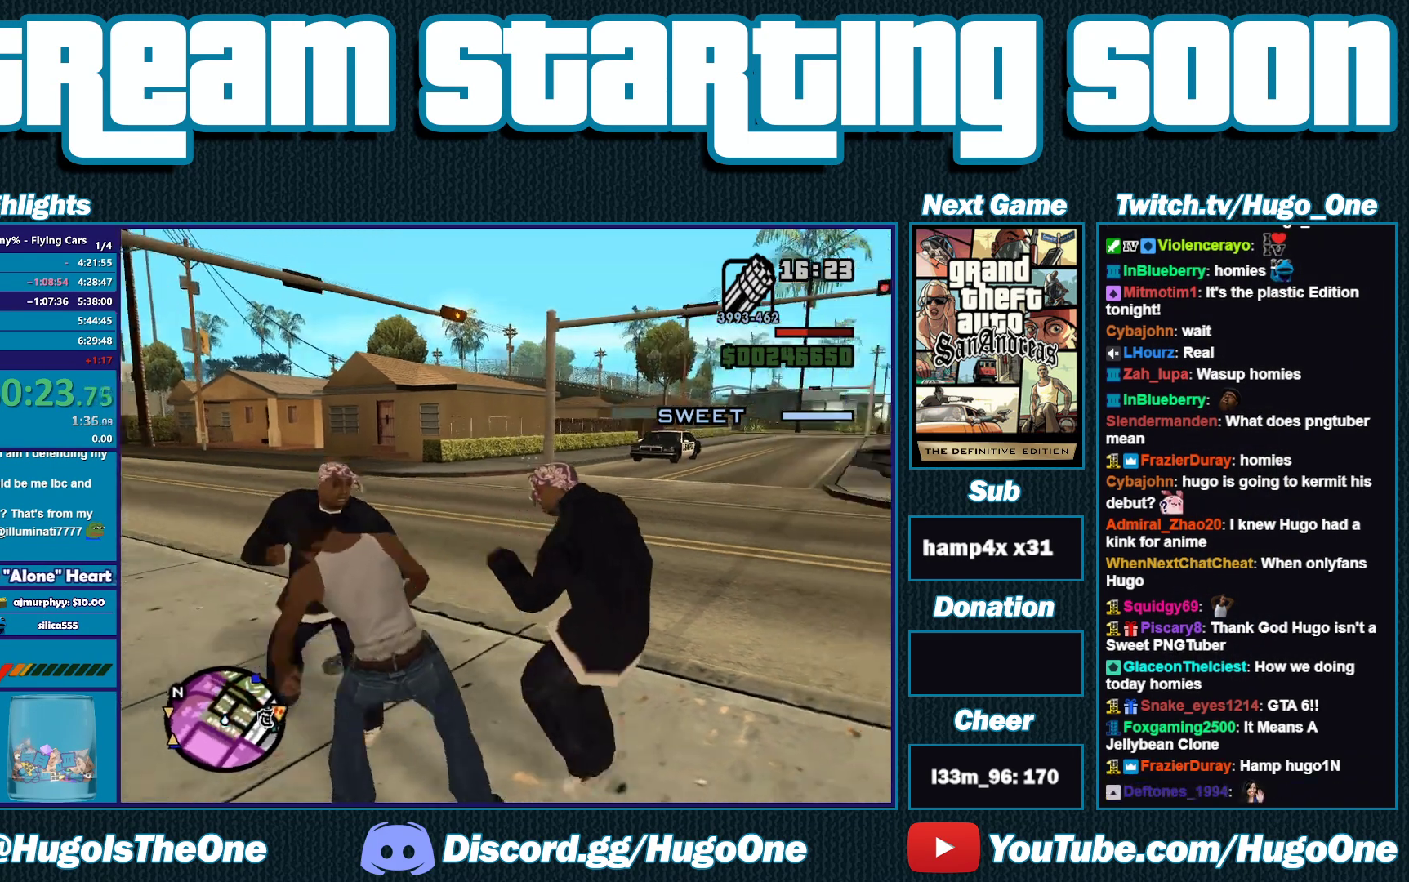
{"dt_ms": 1000, "buttons": ["L2", "R2"], "left_stick": "left", "right_stick": "up-left", "button_events": [[350, "R2", "down"]]}
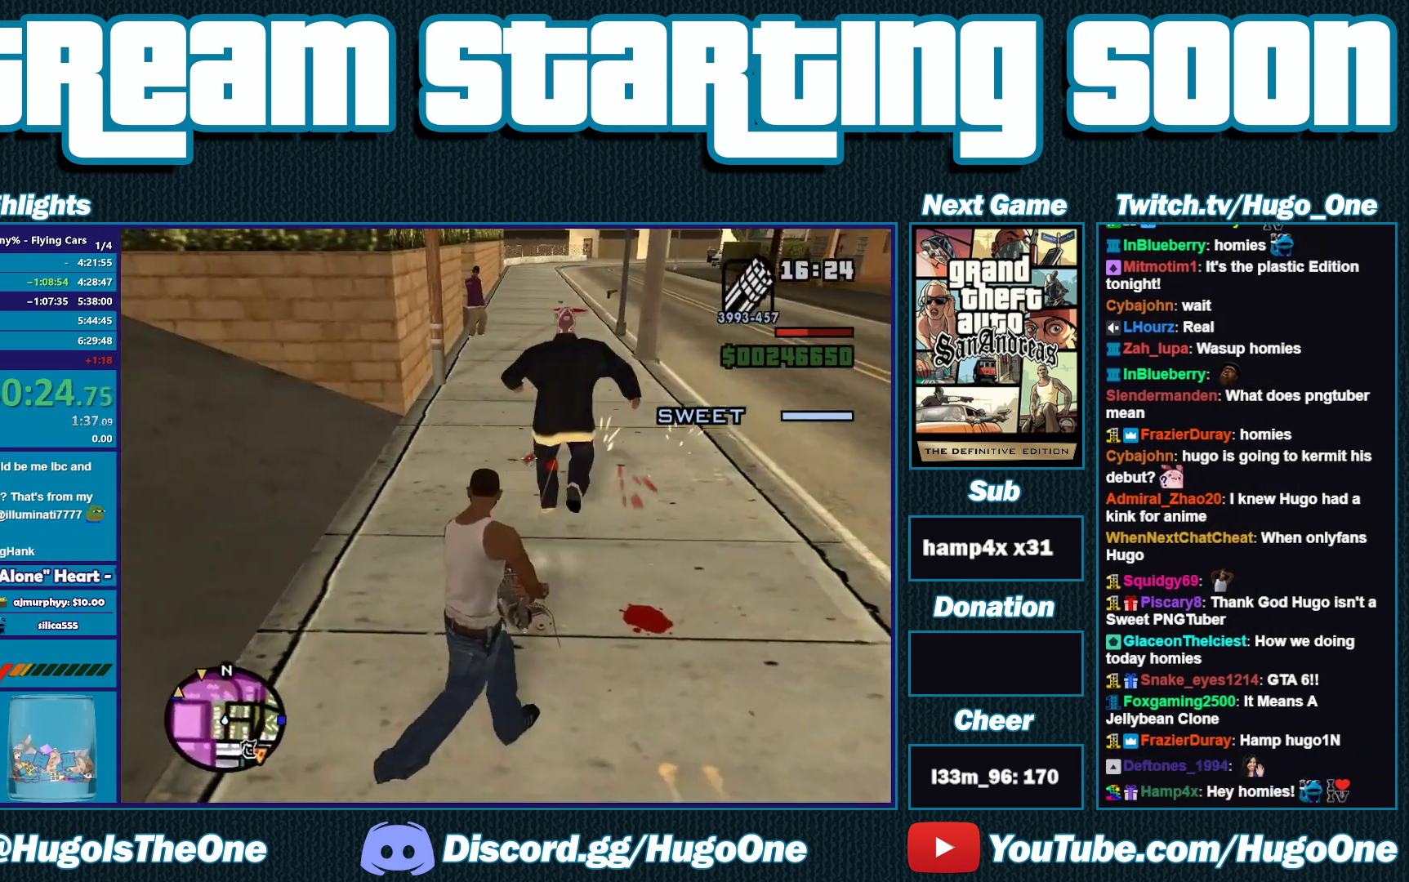
{"dt_ms": 500, "buttons": ["L2"], "left_stick": "left", "right_stick": "right", "button_events": [[350, "R2", "up"]]}
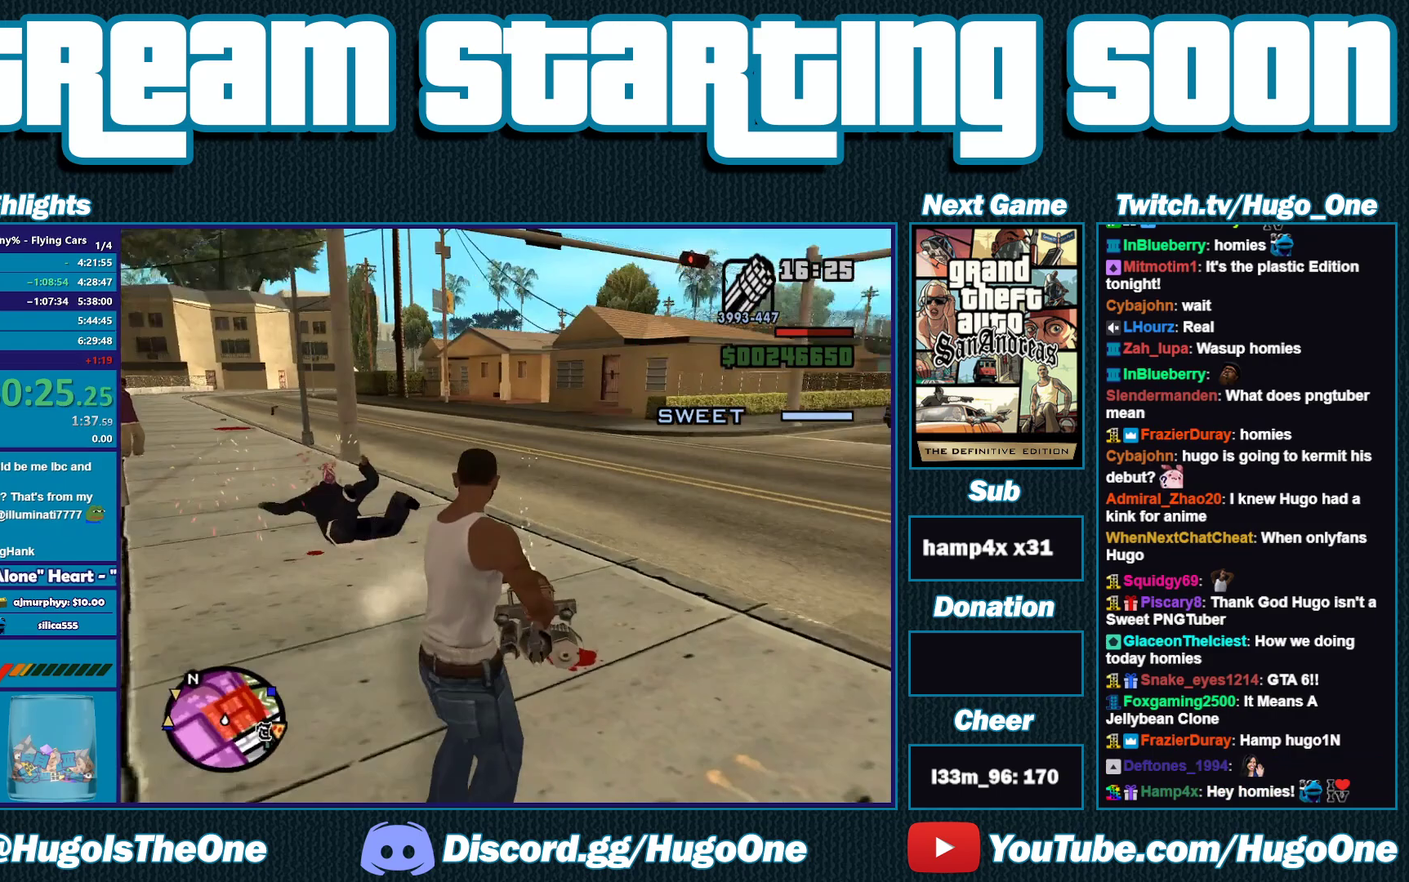
{"dt_ms": 500, "buttons": ["L2"], "left_stick": "up-left", "right_stick": "right", "button_events": []}
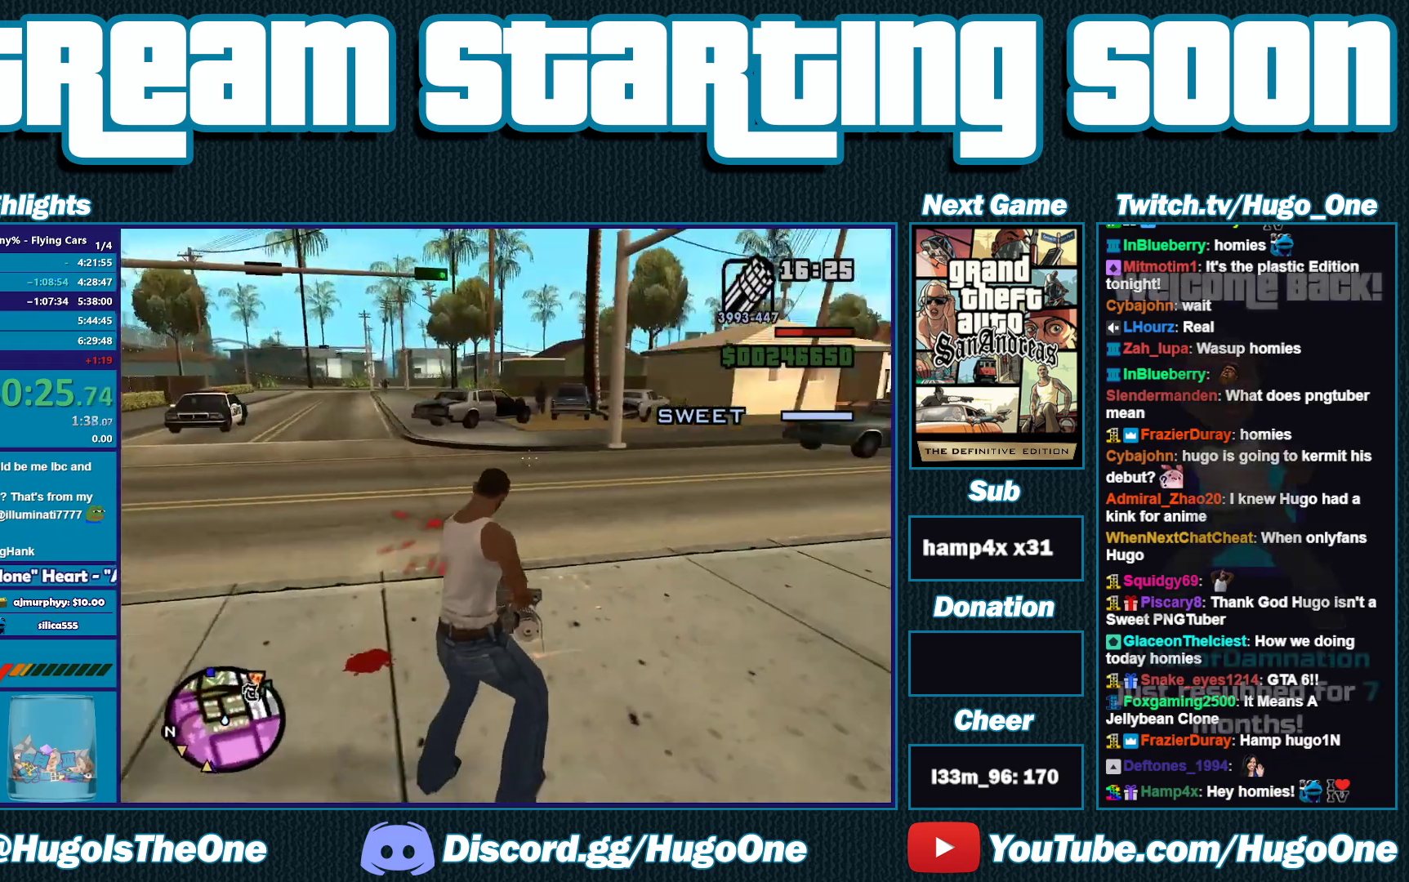
{"dt_ms": 500, "buttons": ["L2", "R2"], "left_stick": "up-right", "right_stick": "center", "button_events": [[150, "R2", "down"]]}
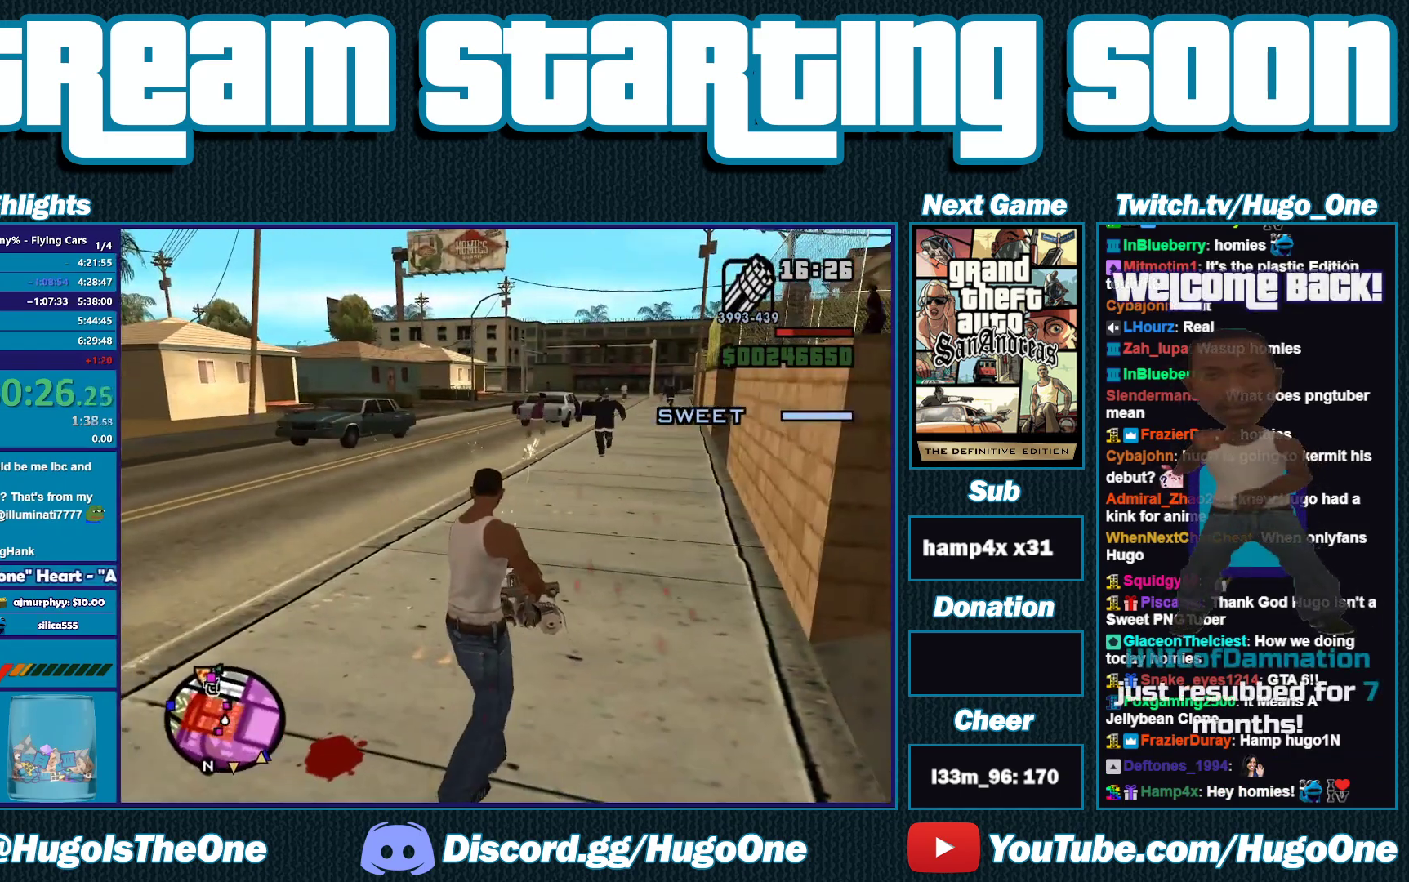
{"dt_ms": 500, "buttons": ["L2", "R2"], "left_stick": "up", "right_stick": "right", "button_events": []}
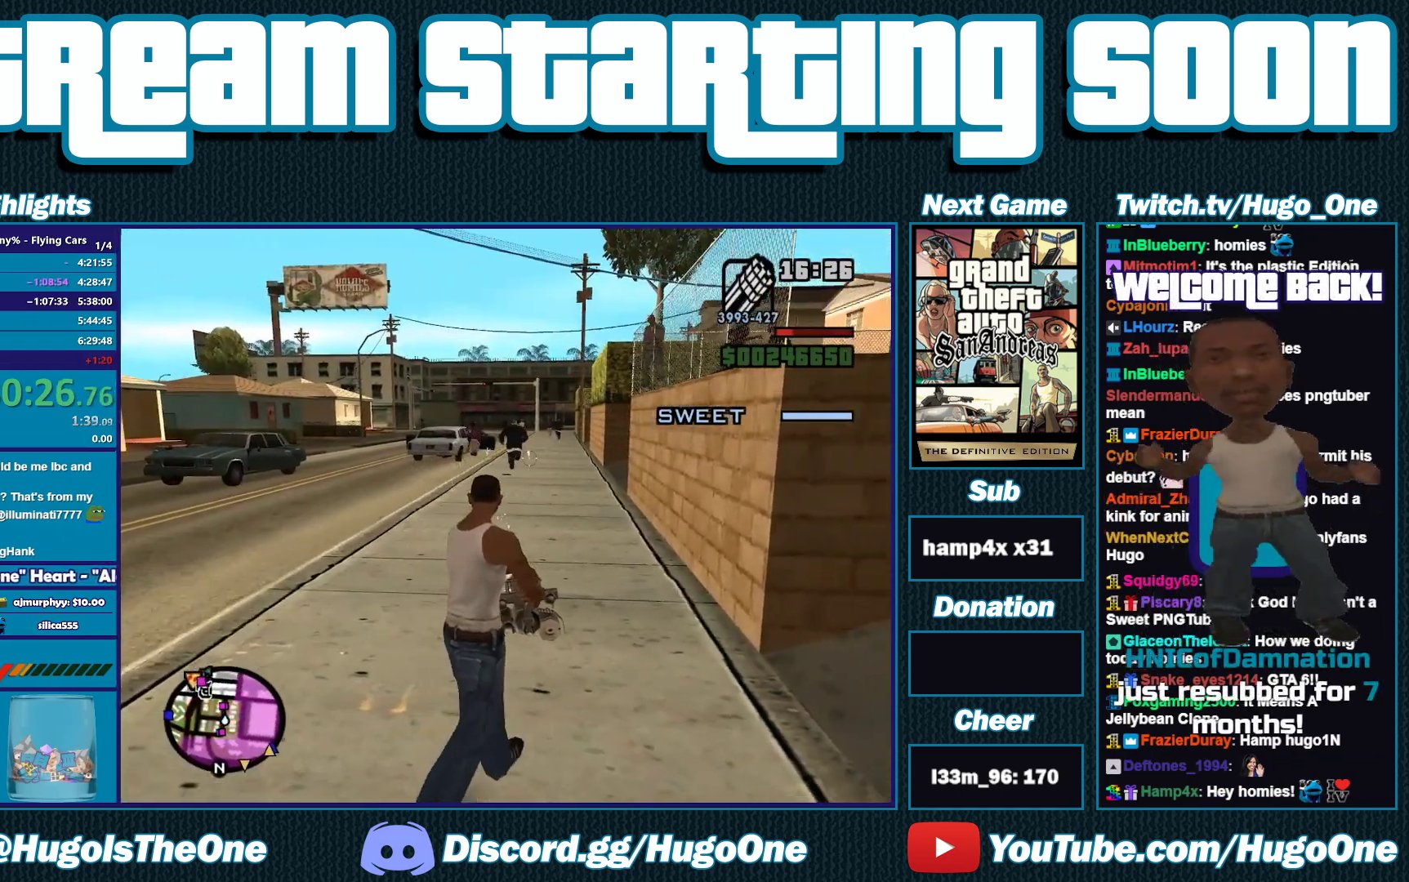
{"dt_ms": 500, "buttons": ["L2", "R2"], "left_stick": "up", "right_stick": "up", "button_events": []}
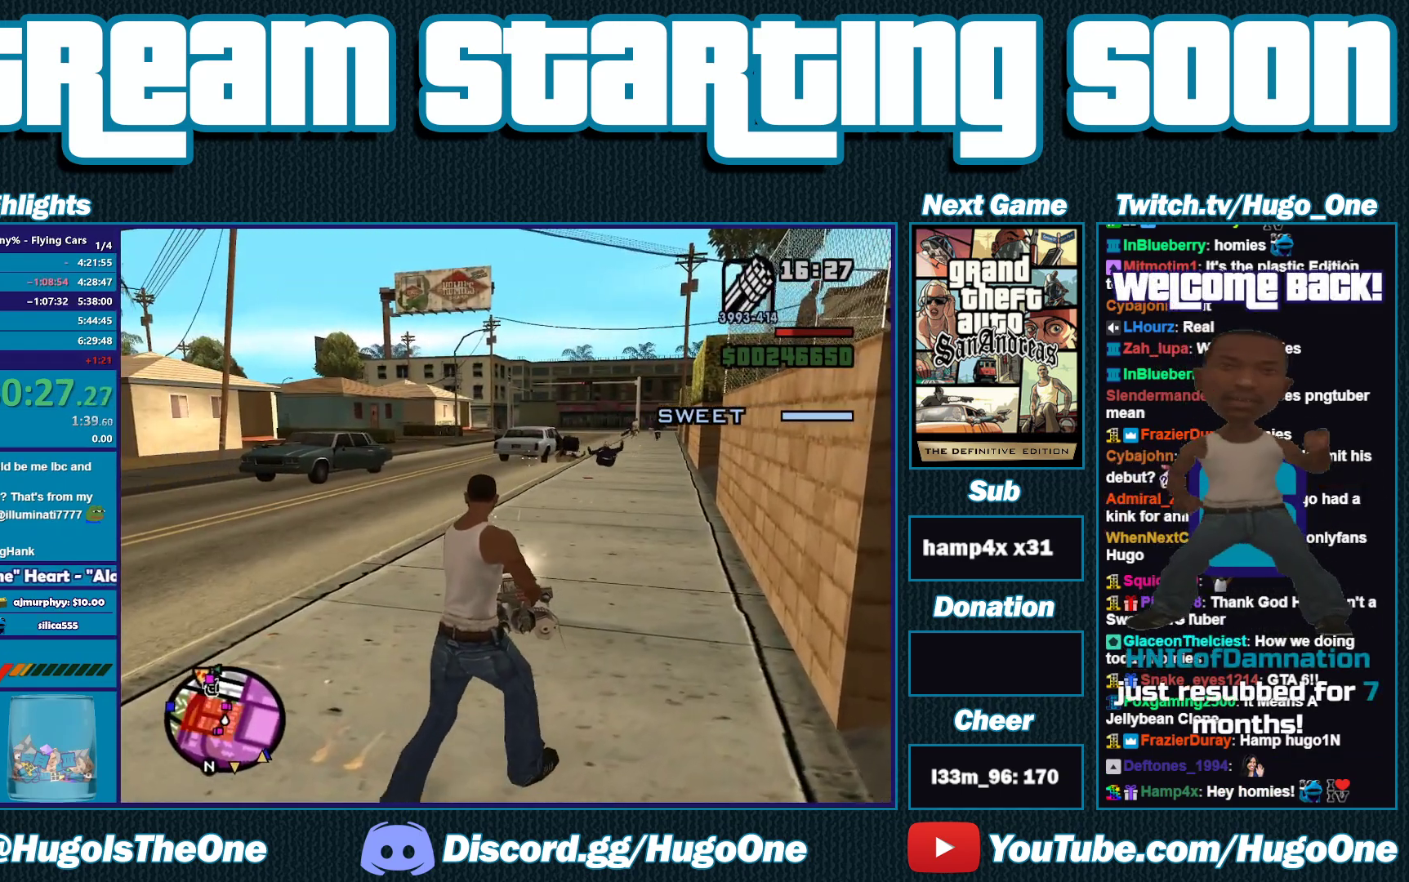
{"dt_ms": 500, "buttons": ["L2", "R2"], "left_stick": "up-right", "right_stick": "center", "button_events": []}
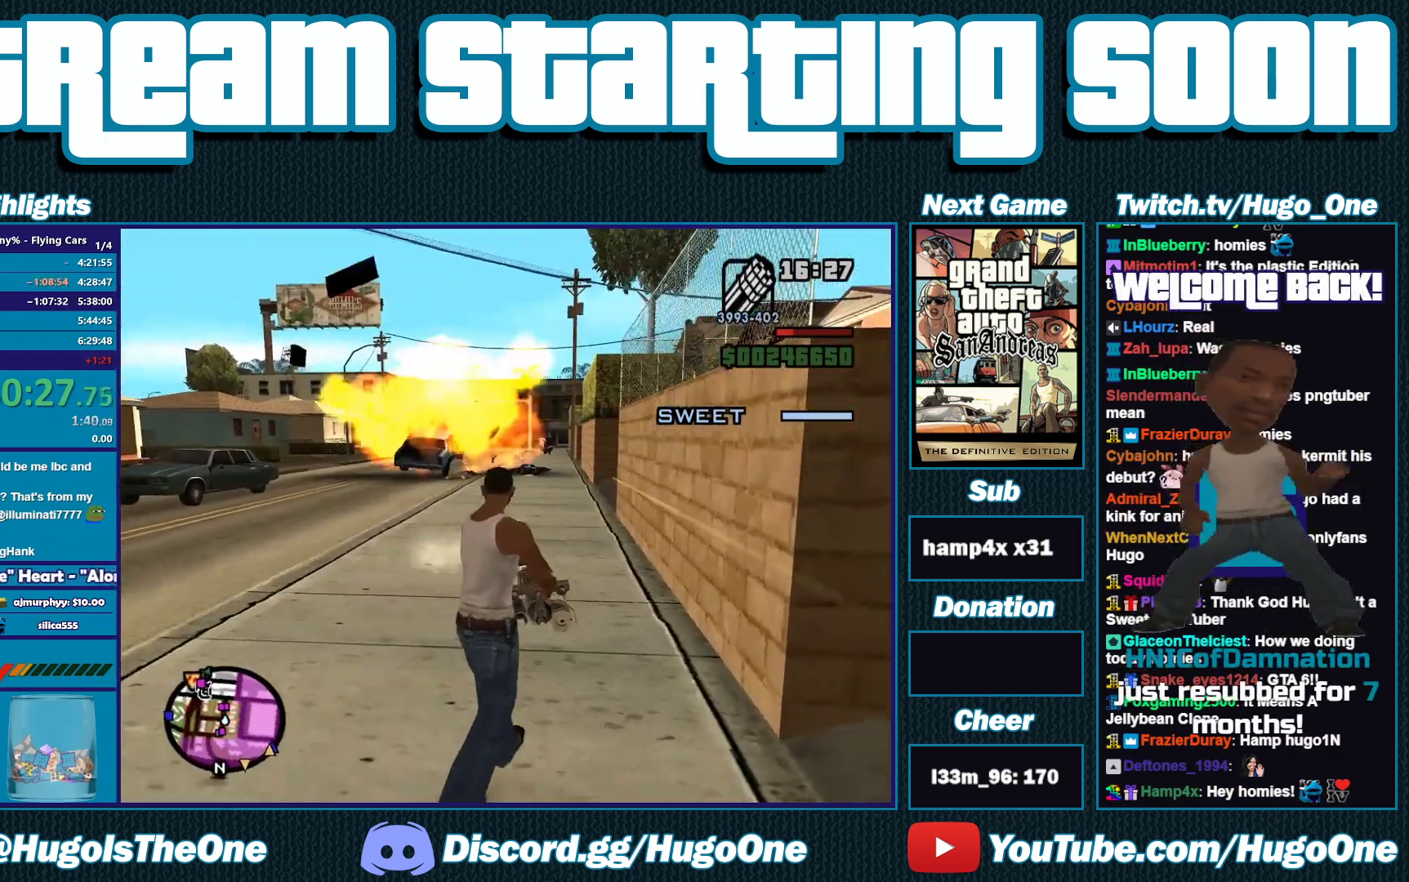
{"dt_ms": 500, "buttons": ["L2", "R2"], "left_stick": "up-right", "right_stick": "center", "button_events": []}
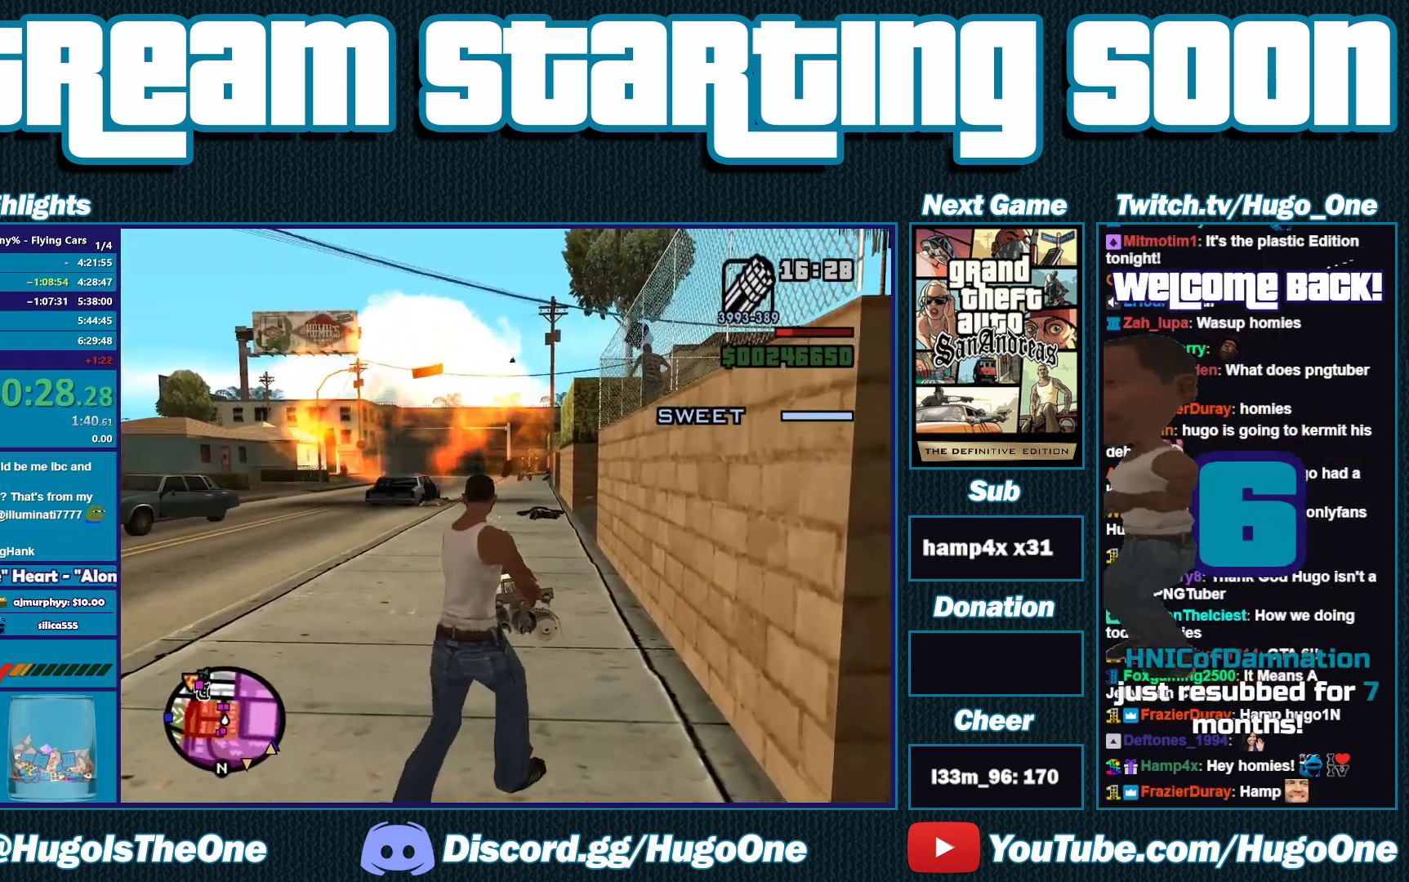
{"dt_ms": 500, "buttons": ["L2", "R2"], "left_stick": "up-left", "right_stick": "up-right", "button_events": []}
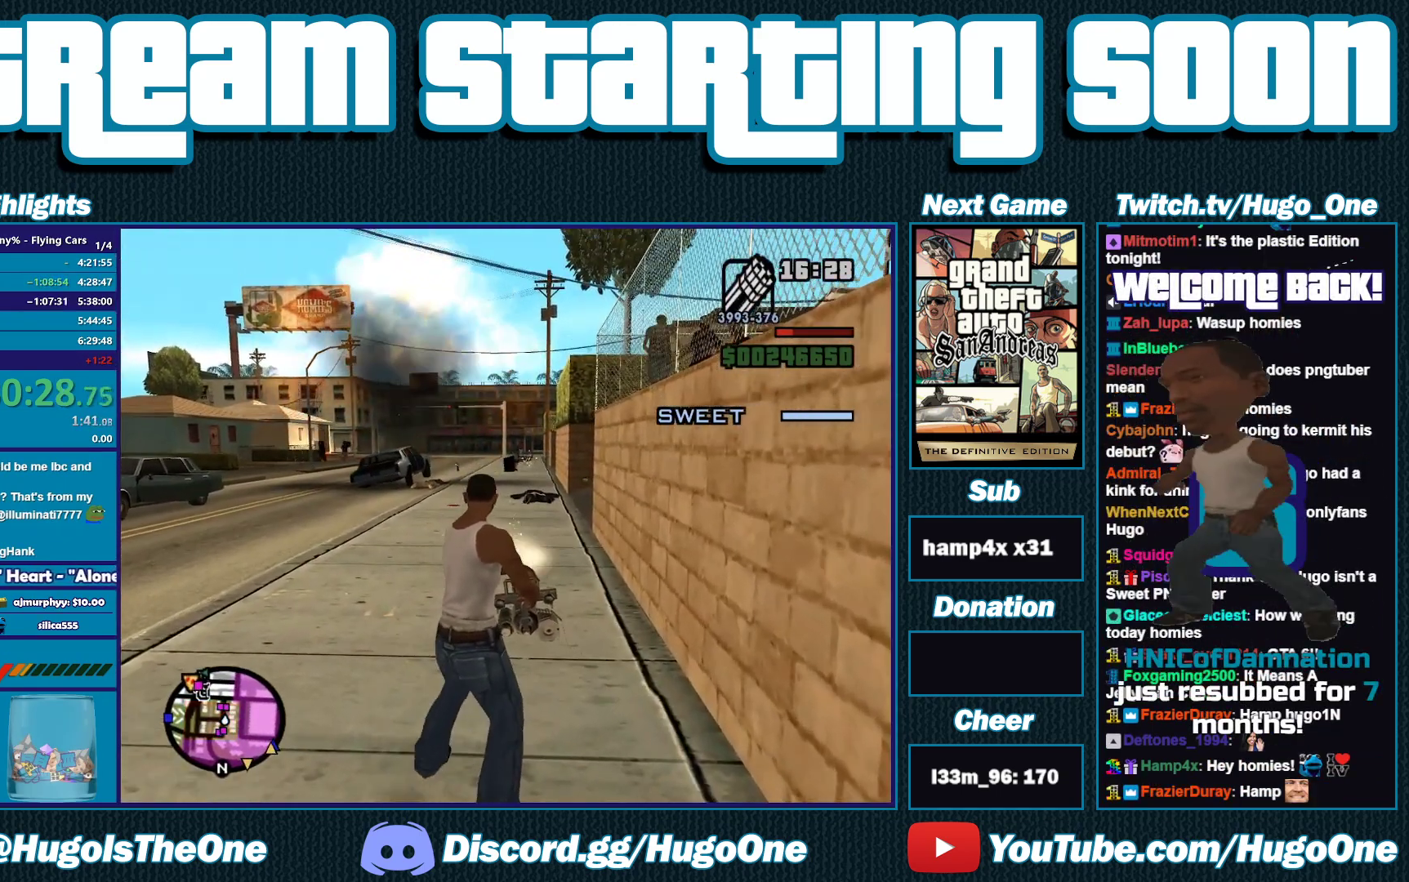
{"dt_ms": 500, "buttons": ["L2"], "left_stick": "up-right", "right_stick": "right", "button_events": [[133, "R2", "up"]]}
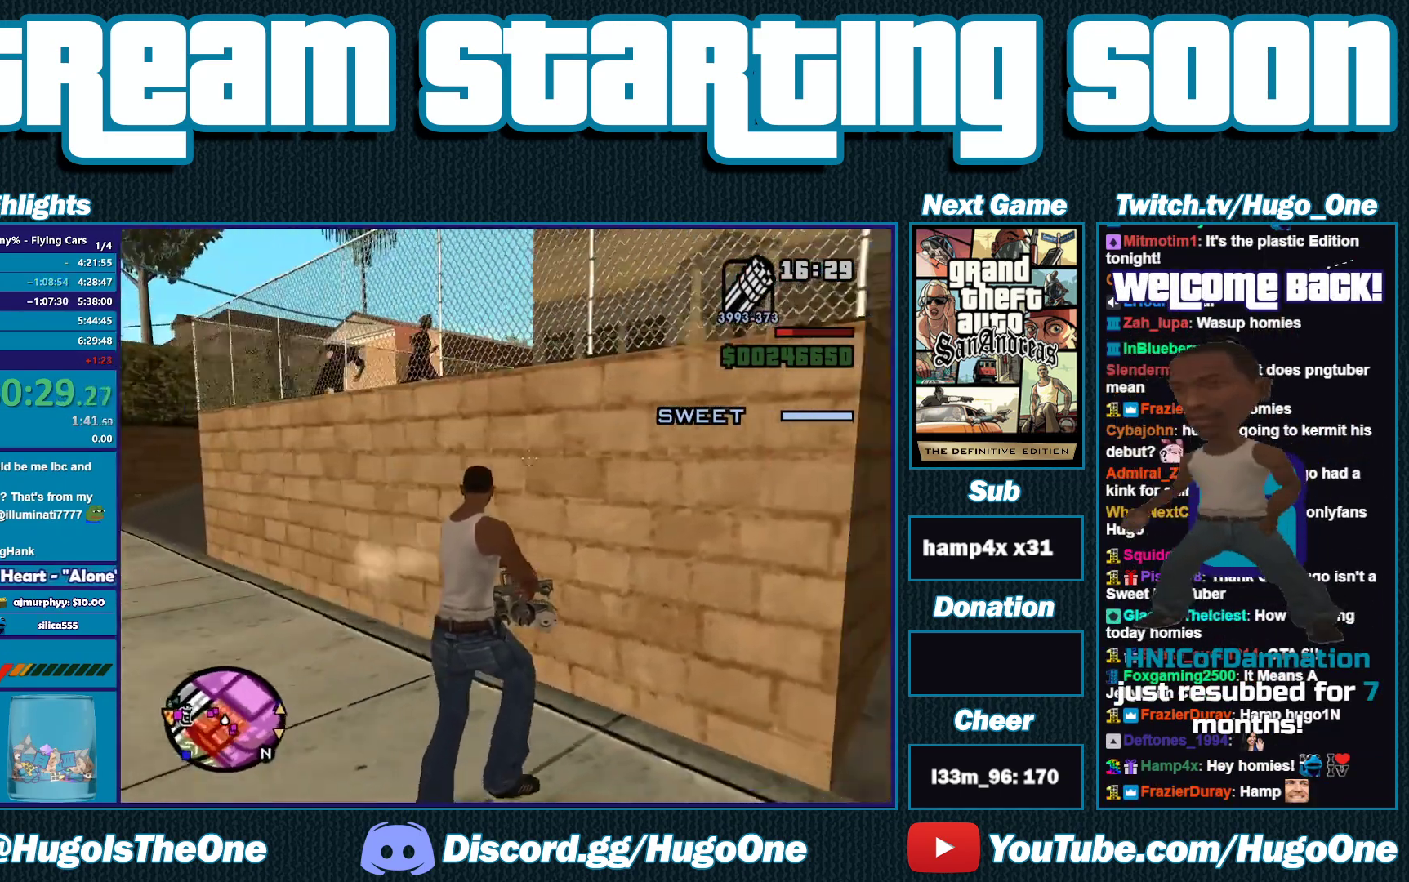
{"dt_ms": 500, "buttons": ["L2"], "left_stick": "right", "right_stick": "right", "button_events": []}